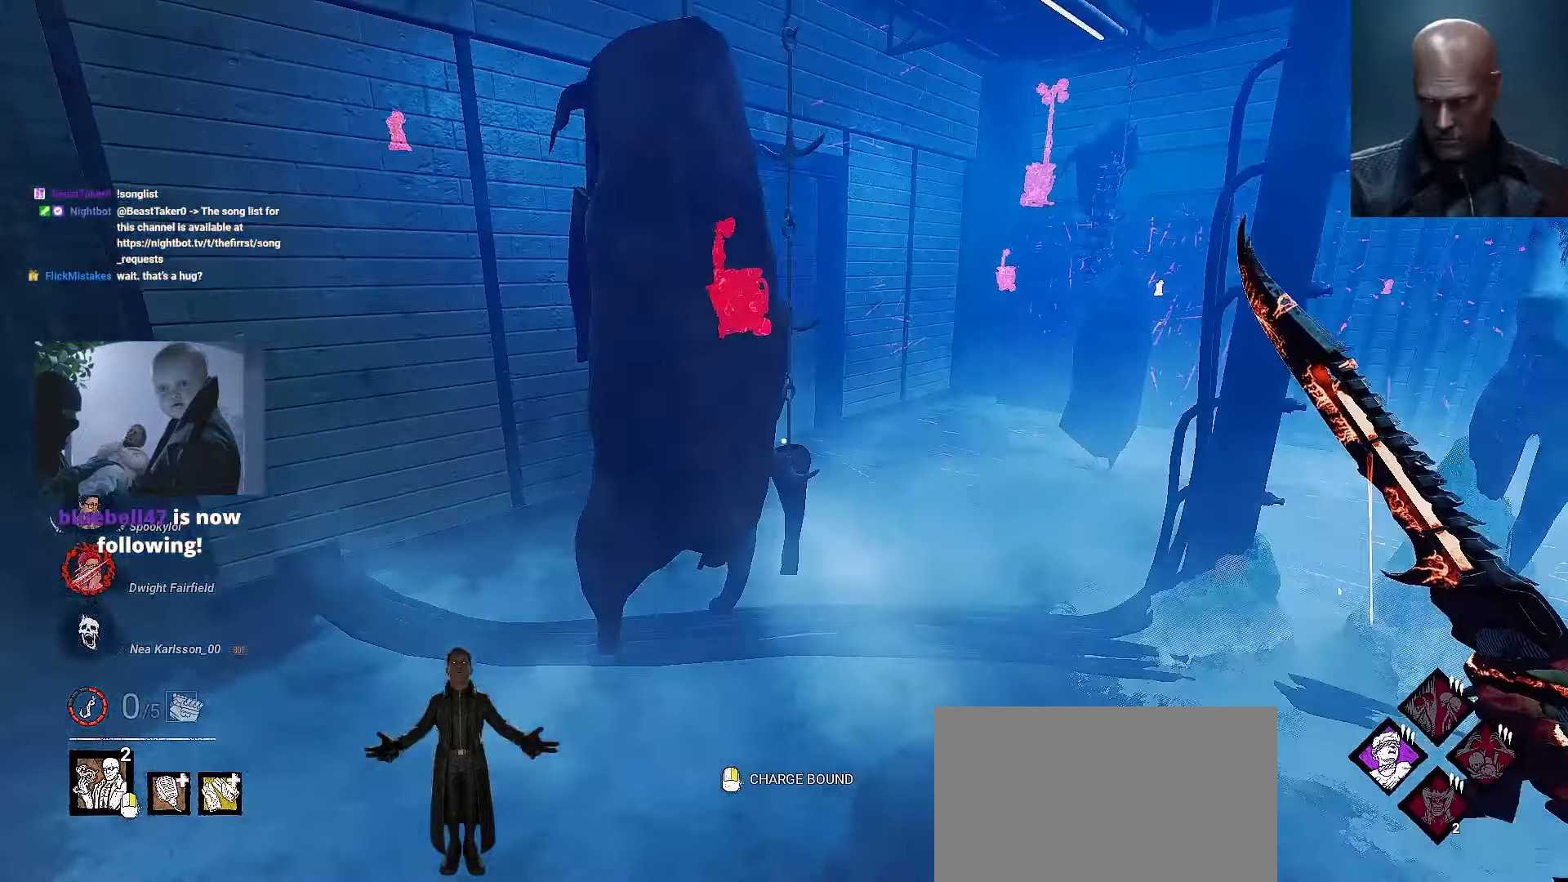
Gameplay with keyboard and mouse; each line is a JSON object with the keys and mouse buttons held at the frame after it. "events" lists presses ("down") and releases ("up") of "1", "2", "3", "4", "5", "a", "alt", "b", "c", "ctrl", "d", "e", "f", "g", "q", "r", "s", "shift", "space", "t", "tab", "tilde", "v", "w", "x", "z", "mouse_left", "mouse_wheel", "mouse_right", "mouse_mb4" and "mouse_mb5" between this image and that frame as [ms after this image, input, new state], when the widget could be followed in between. "mouse_left", "mouse_wheel", "mouse_right", "mouse_mb4", "mouse_mb5" = the "left", "wheel", "right", "mb4", "mb5" buttons of the "mouse" list. No other keys are recorded. "wheel" means that the mouse wheel is clicked or scrolled. Mouse movement is not recorded.
{"keys": ["a", "s", "shift"], "mouse": []}
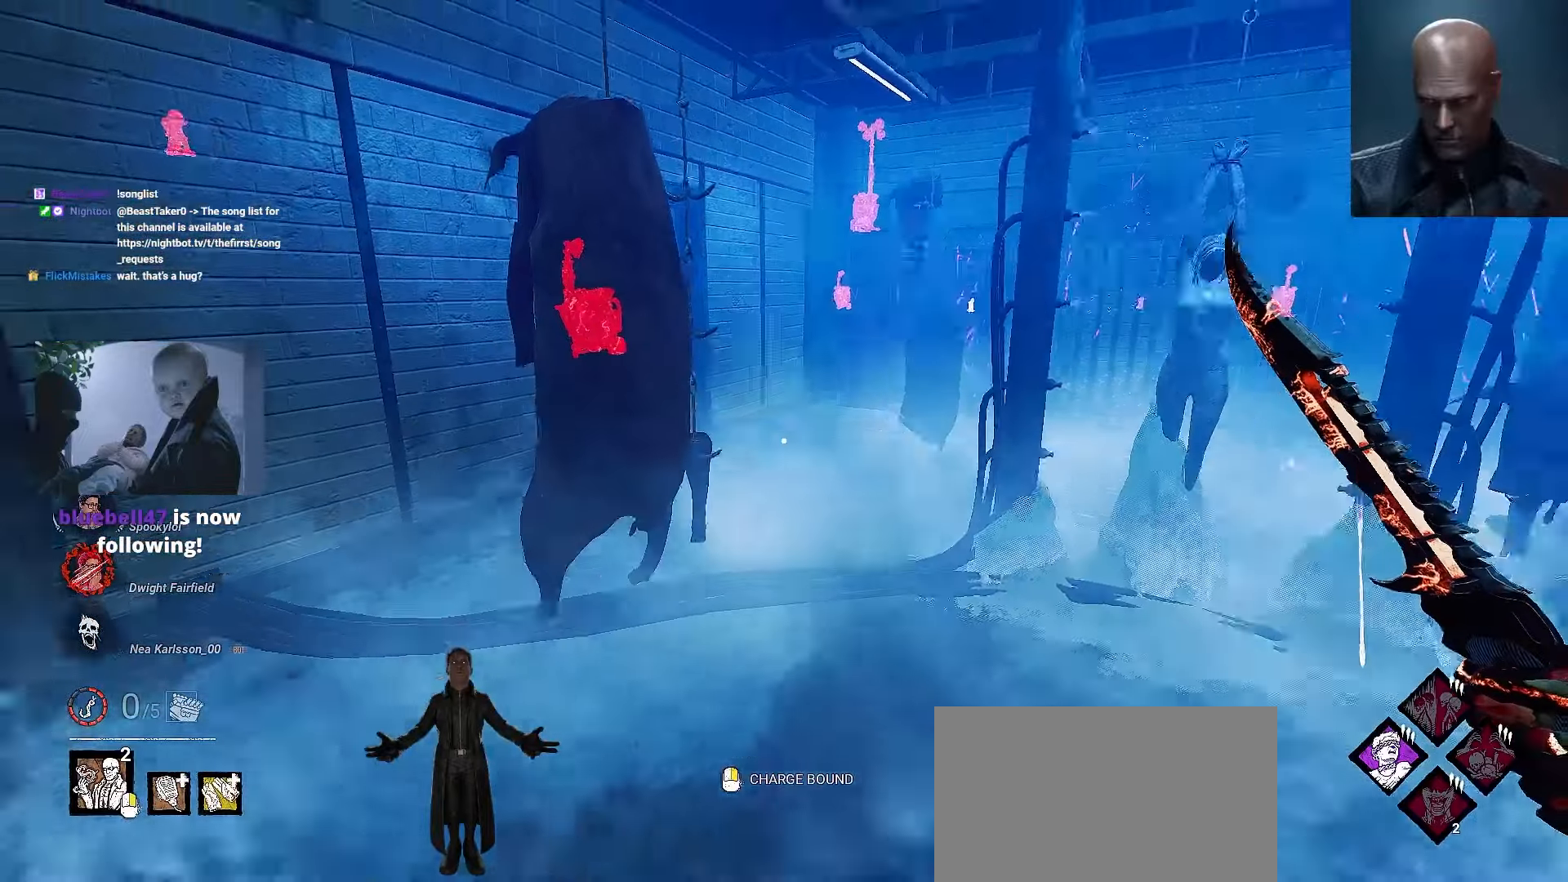
{"keys": ["d", "shift", "w"], "mouse": [], "events": [[100, "s", "up"], [183, "s", "down"], [200, "a", "up"], [333, "s", "up"], [367, "d", "down"], [433, "shift", "up"], [467, "shift", "down"], [467, "w", "down"]]}
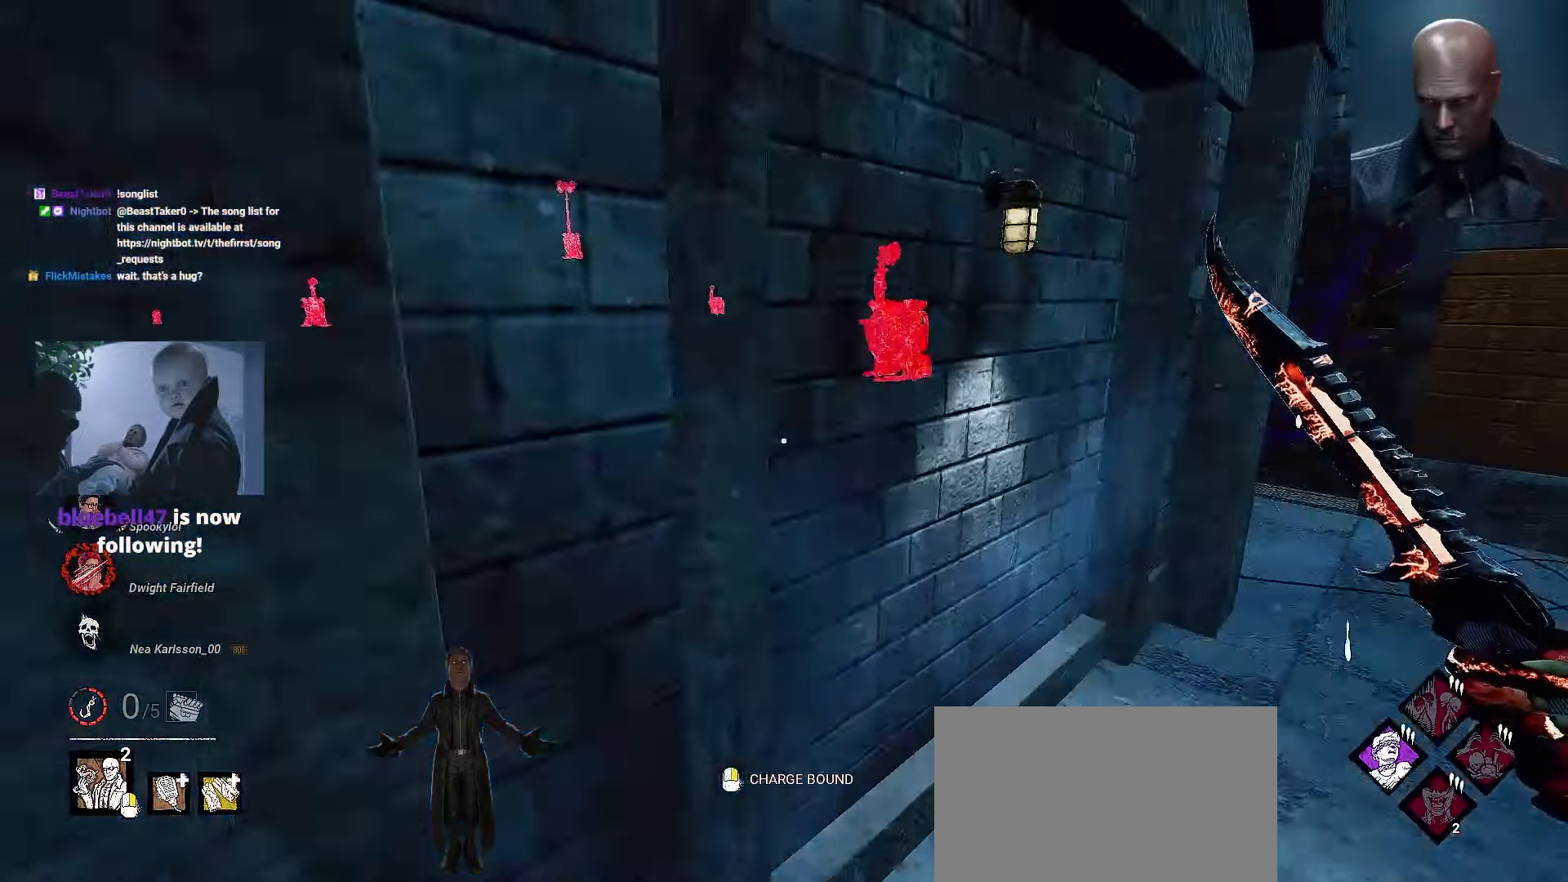
{"keys": ["d", "shift", "w"], "mouse": [], "events": []}
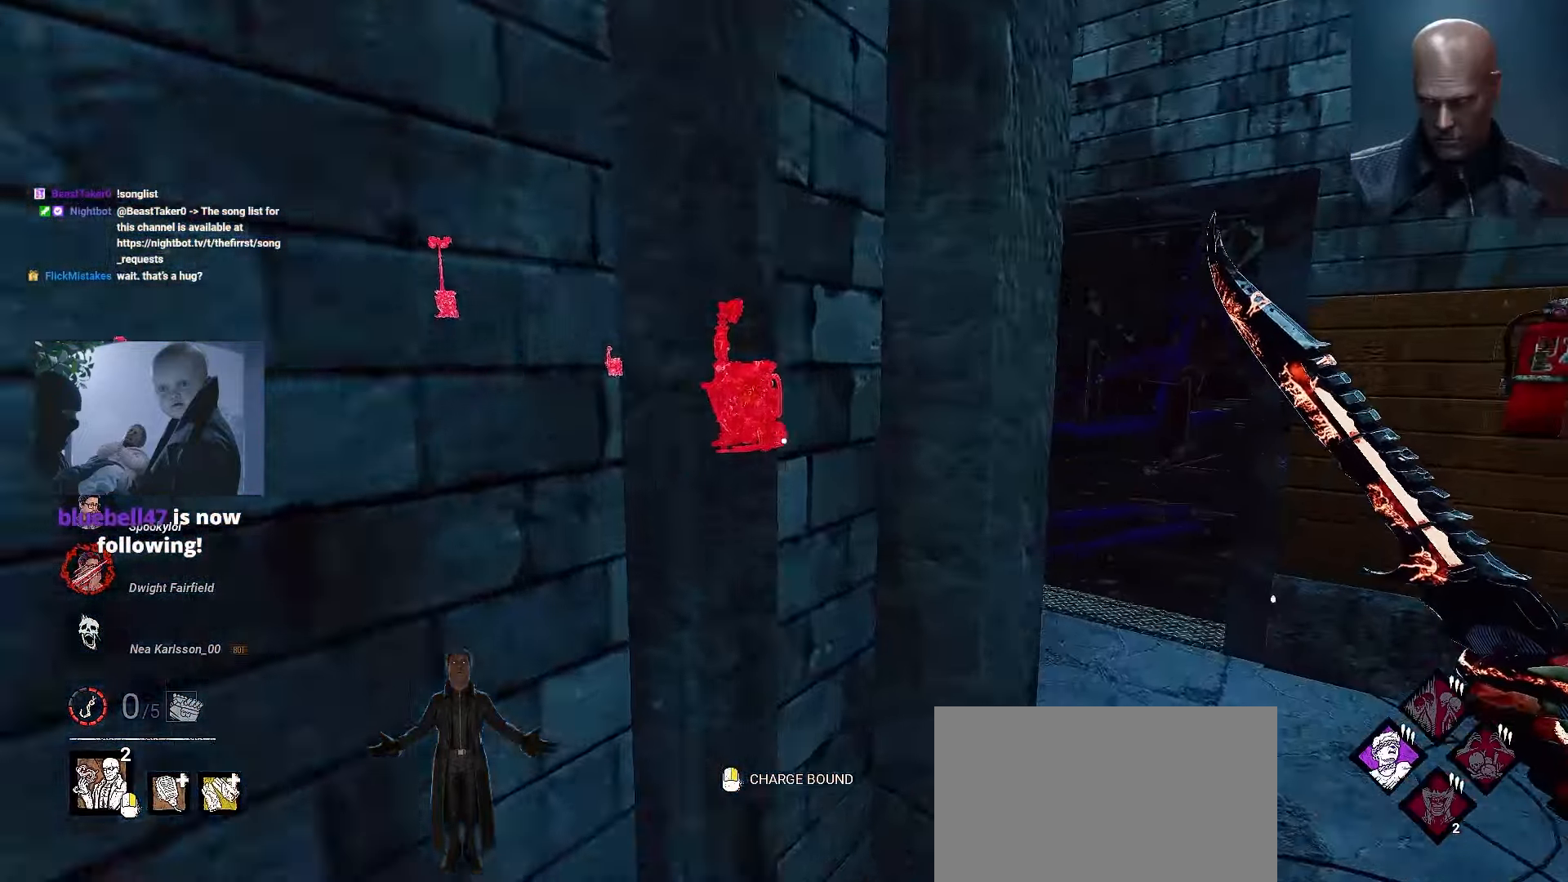
{"keys": ["shift", "w"], "mouse": [], "events": [[400, "d", "up"]]}
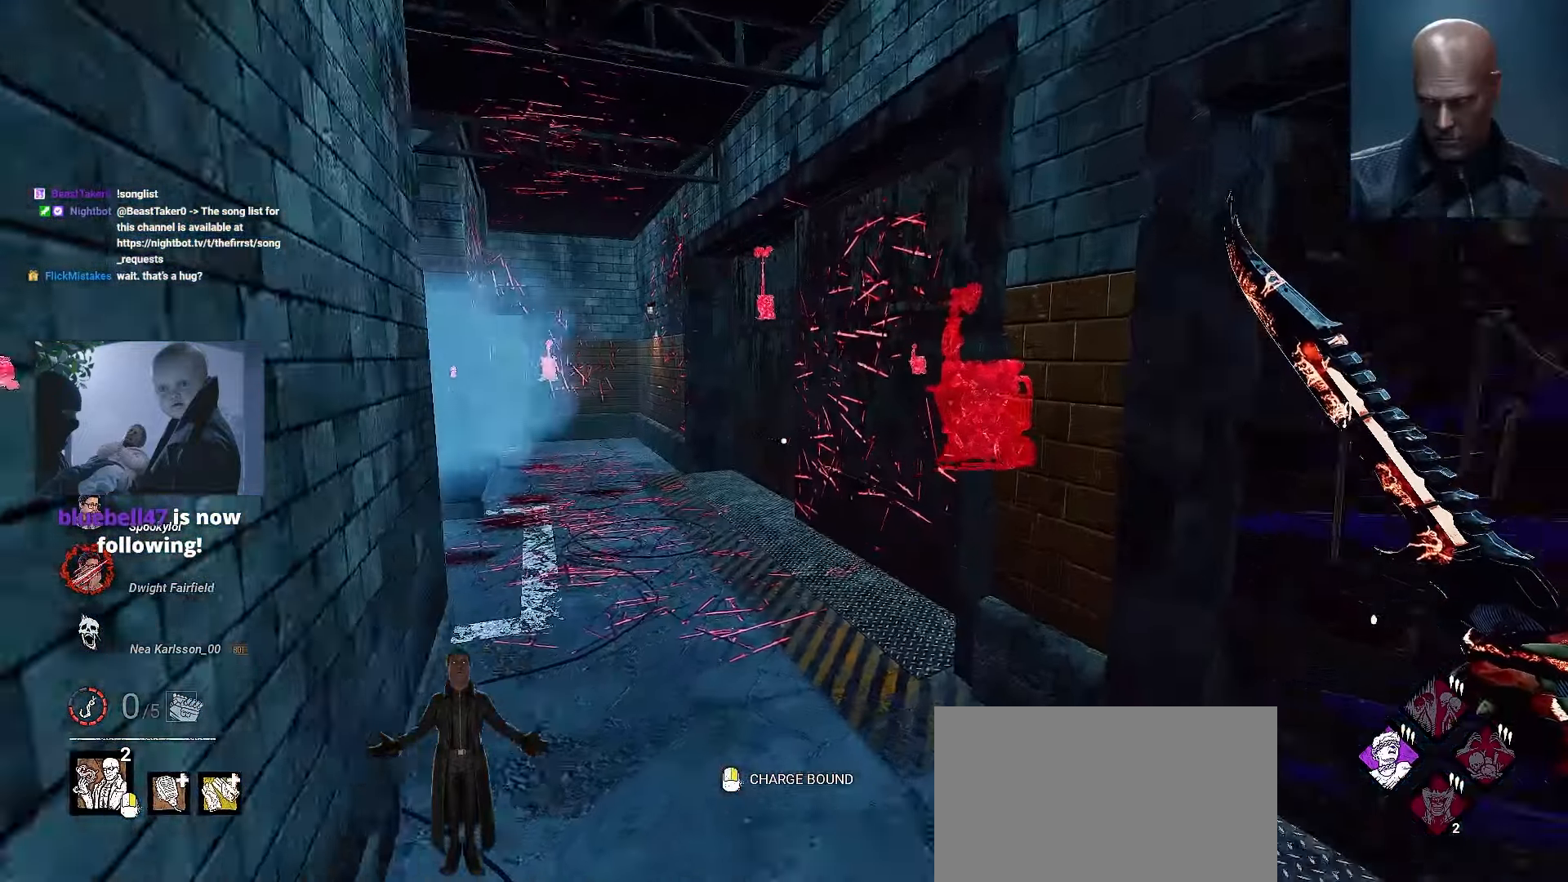
{"keys": ["d", "w"], "mouse": [], "events": [[433, "d", "down"], [433, "shift", "up"]]}
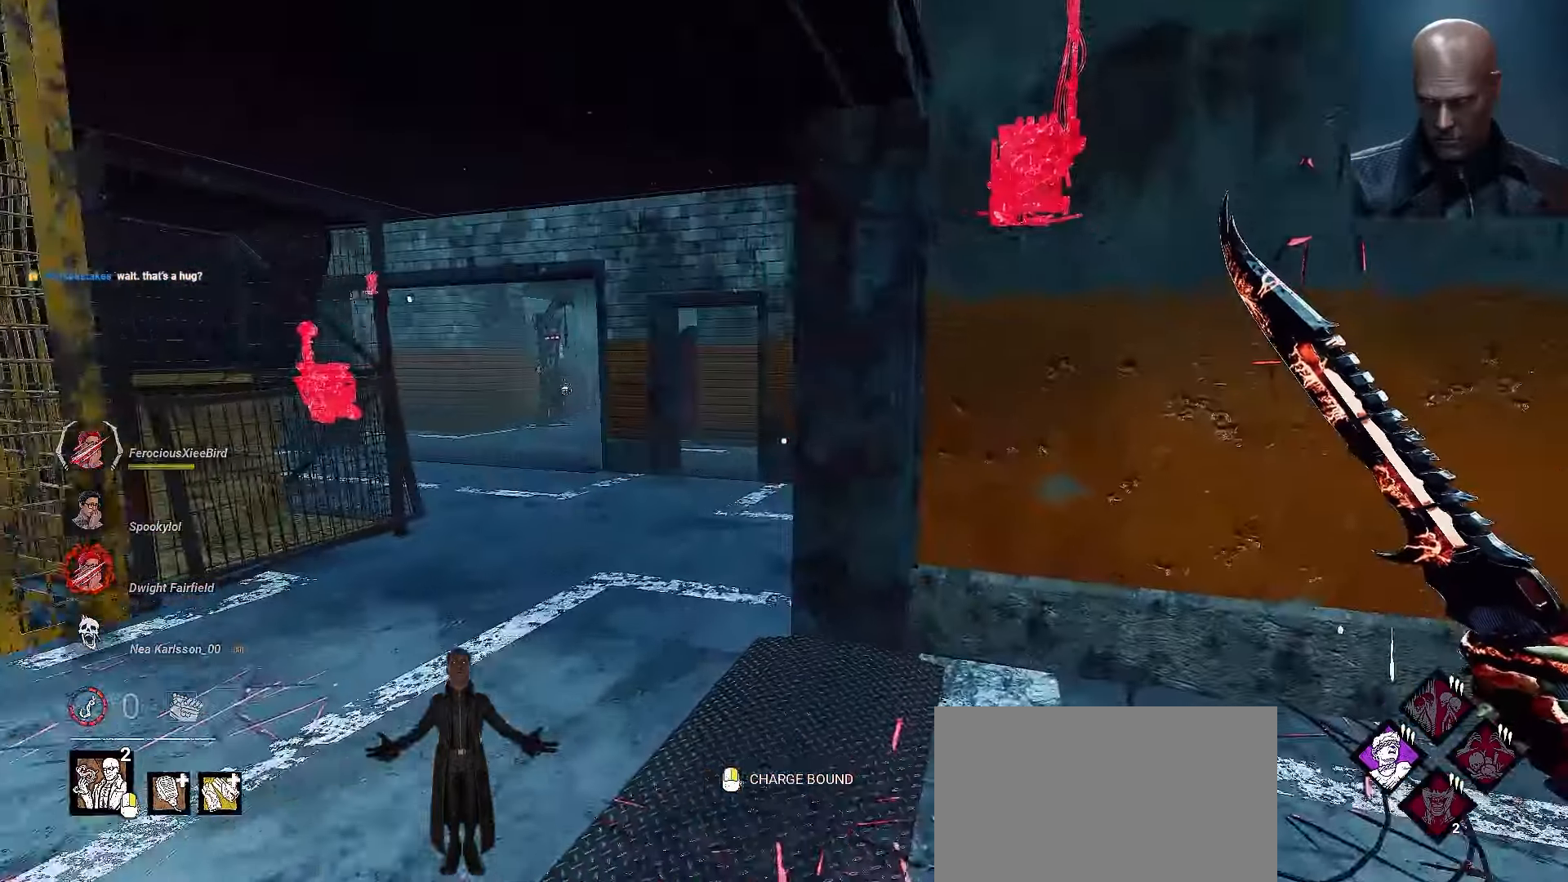
{"keys": ["d", "s"], "mouse": [], "events": [[133, "w", "up"], [267, "s", "down"]]}
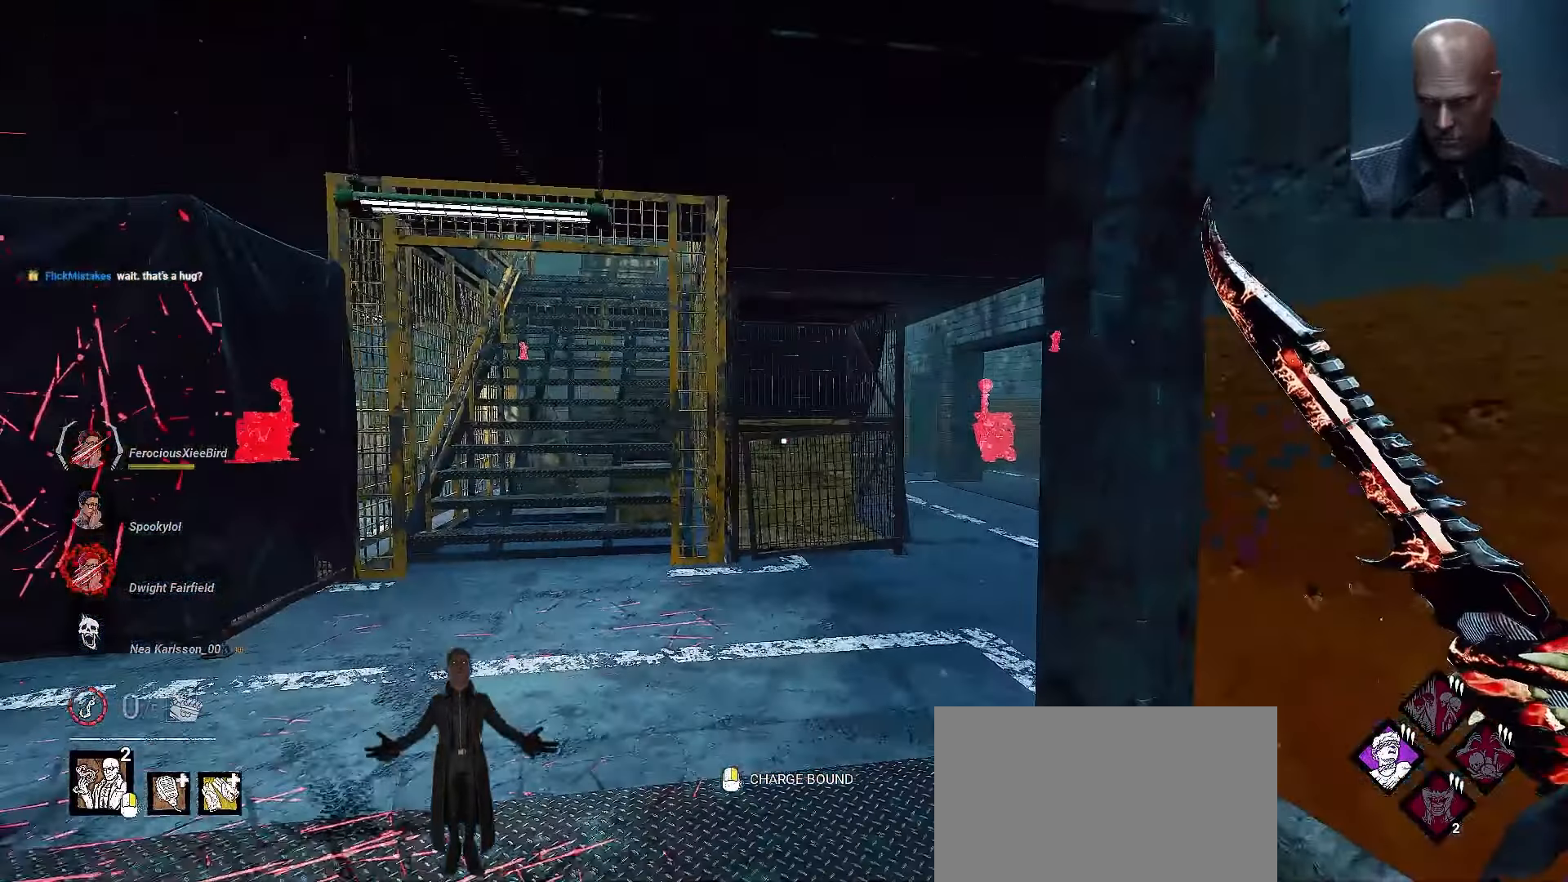
{"keys": ["d", "w"], "mouse": [], "events": [[100, "s", "up"], [233, "w", "down"], [400, "d", "up"], [467, "d", "down"]]}
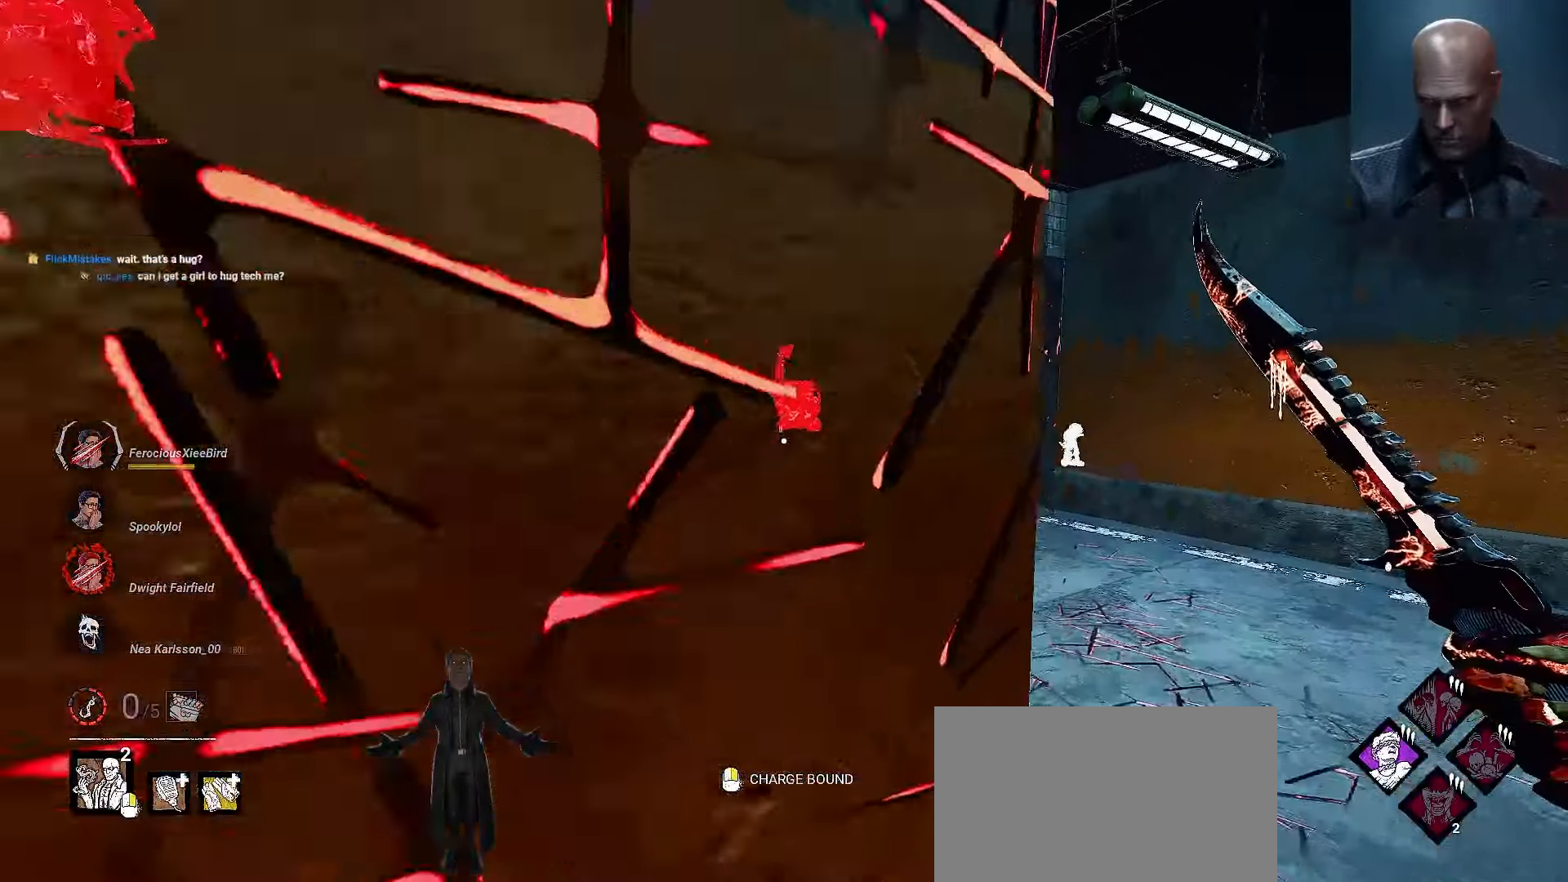
{"keys": ["w"], "mouse": [], "events": [[267, "d", "up"]]}
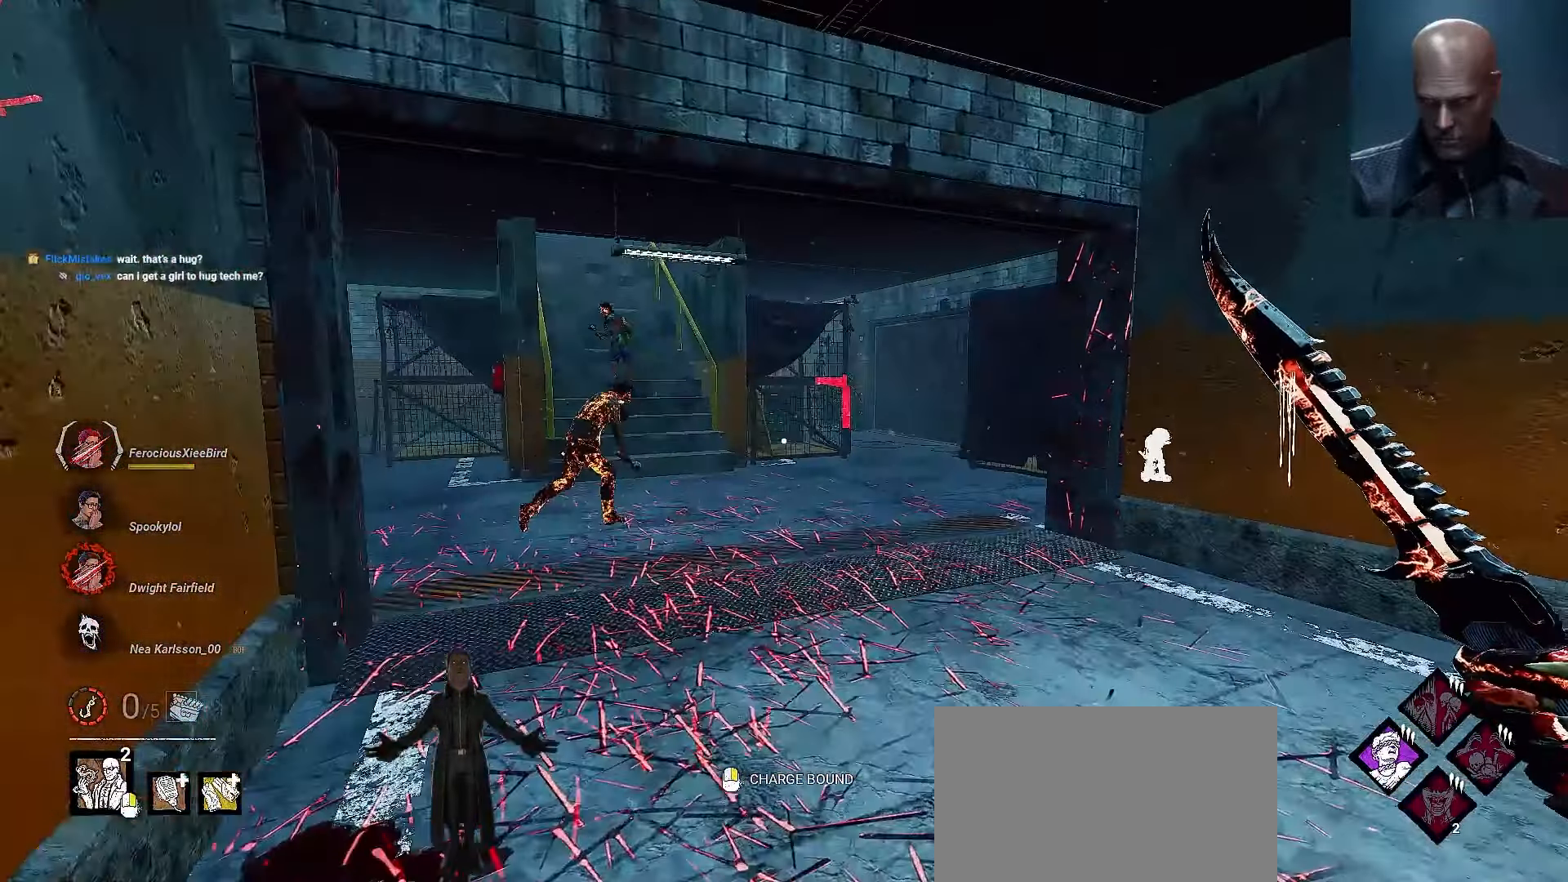
{"keys": ["w"], "mouse": [], "events": []}
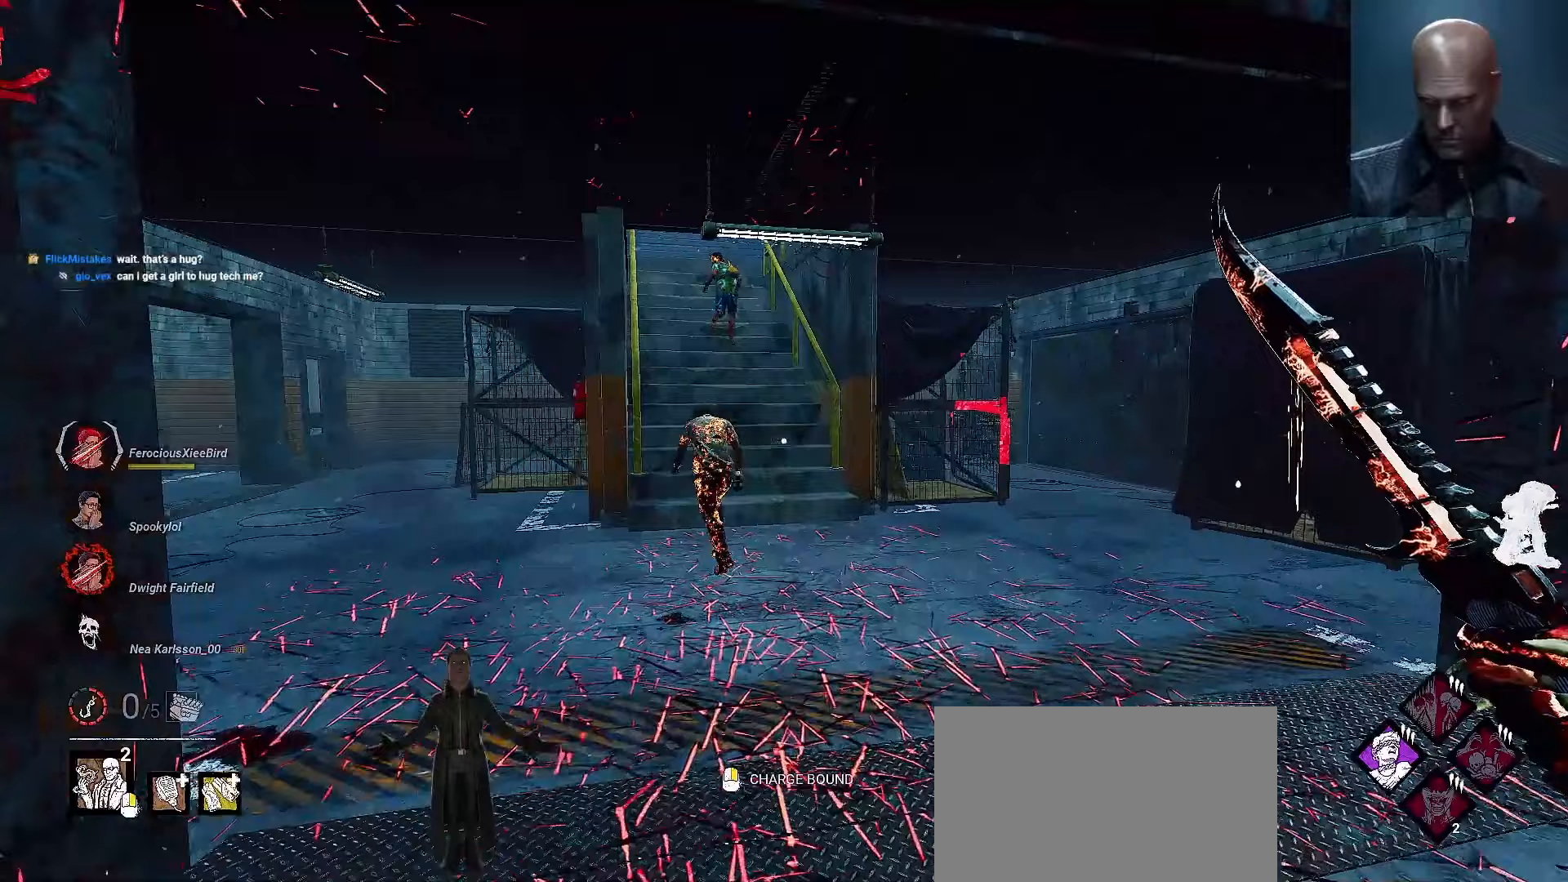
{"keys": ["w"], "mouse": ["right"], "events": [[67, "mouse_right", "down"]]}
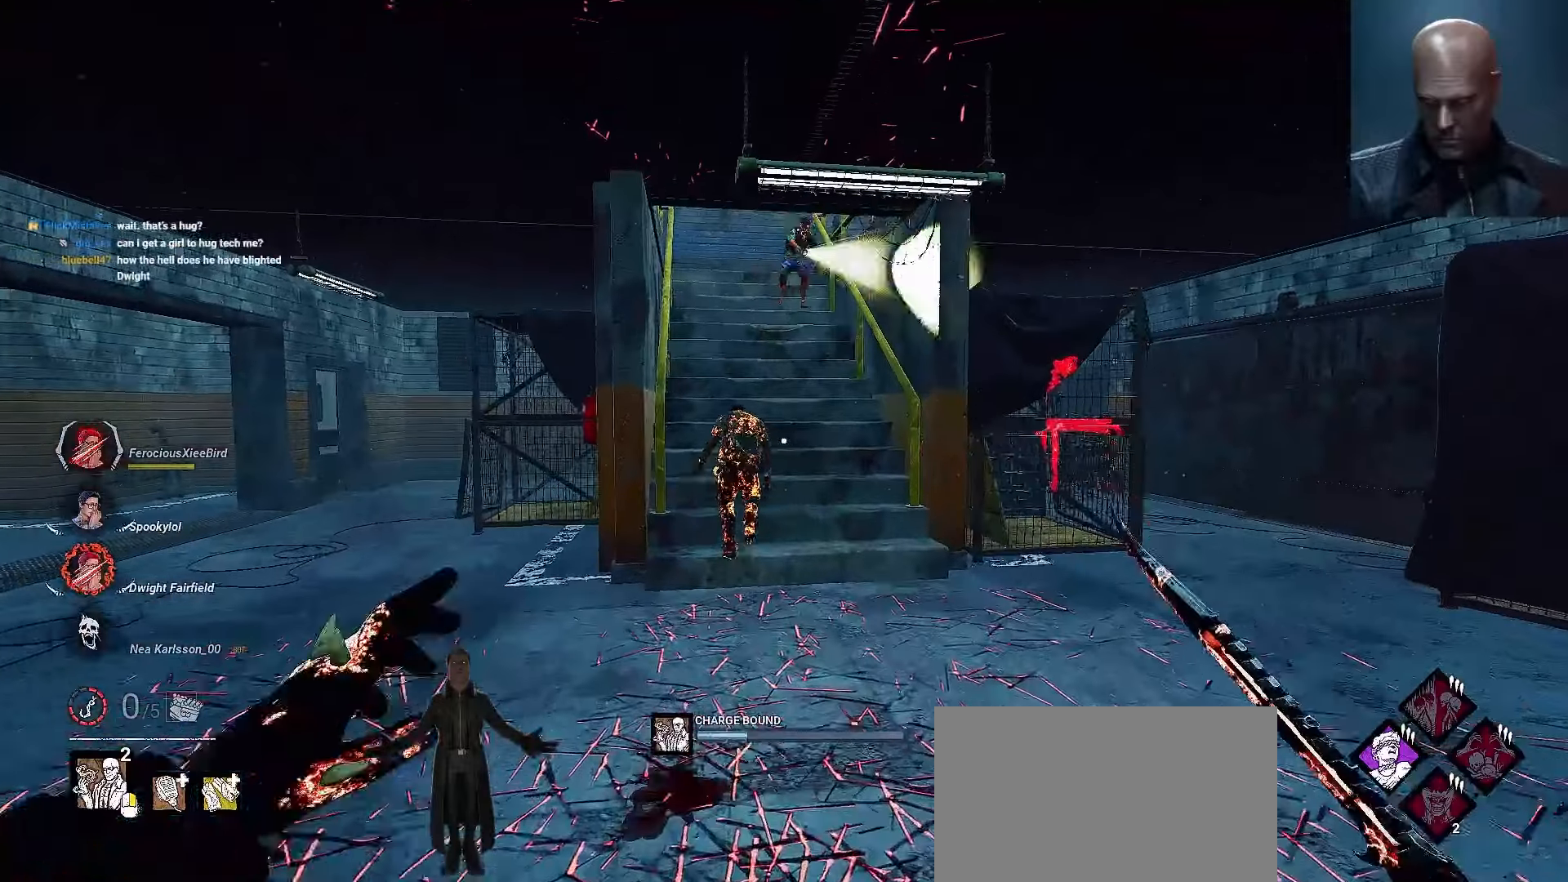
{"keys": ["w"], "mouse": ["right"], "events": []}
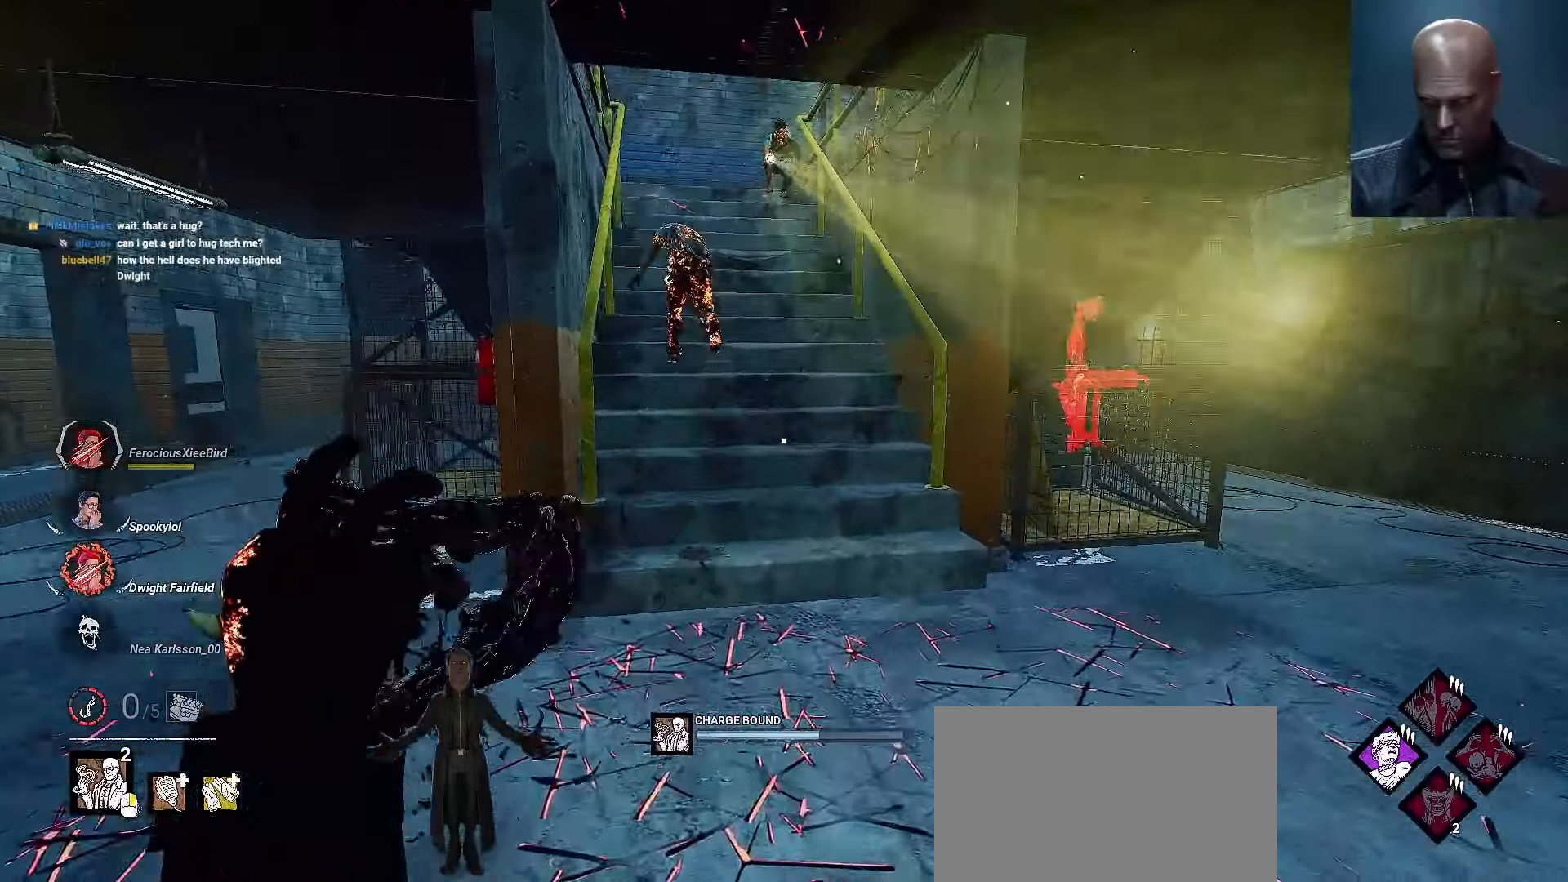
{"keys": ["w"], "mouse": ["right"], "events": []}
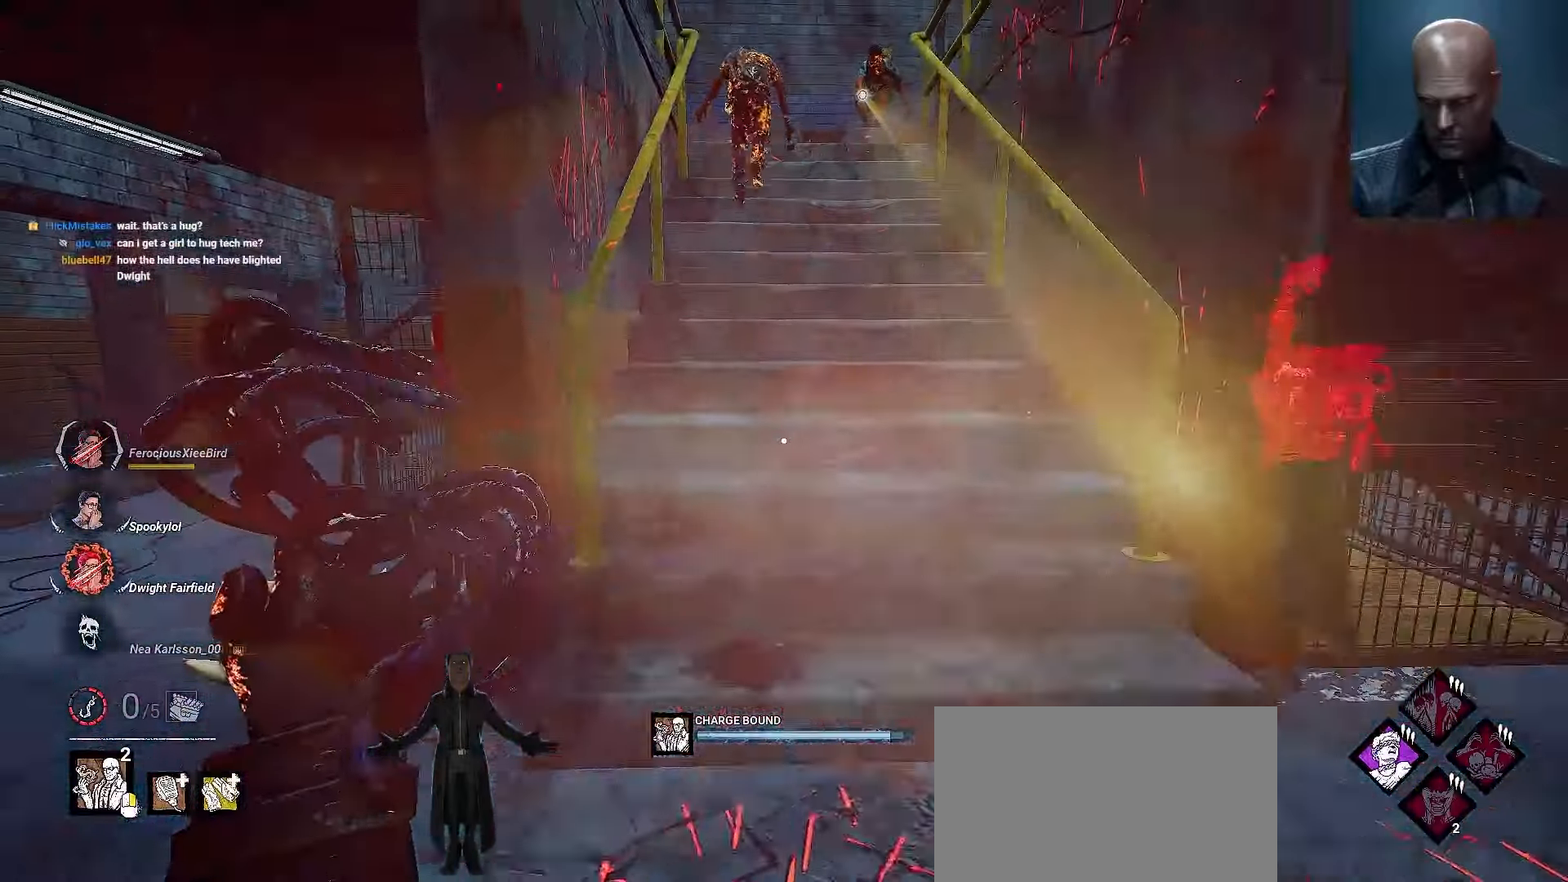
{"keys": ["w"], "mouse": ["right"], "events": [[133, "mouse_left", "down"], [233, "mouse_left", "up"]]}
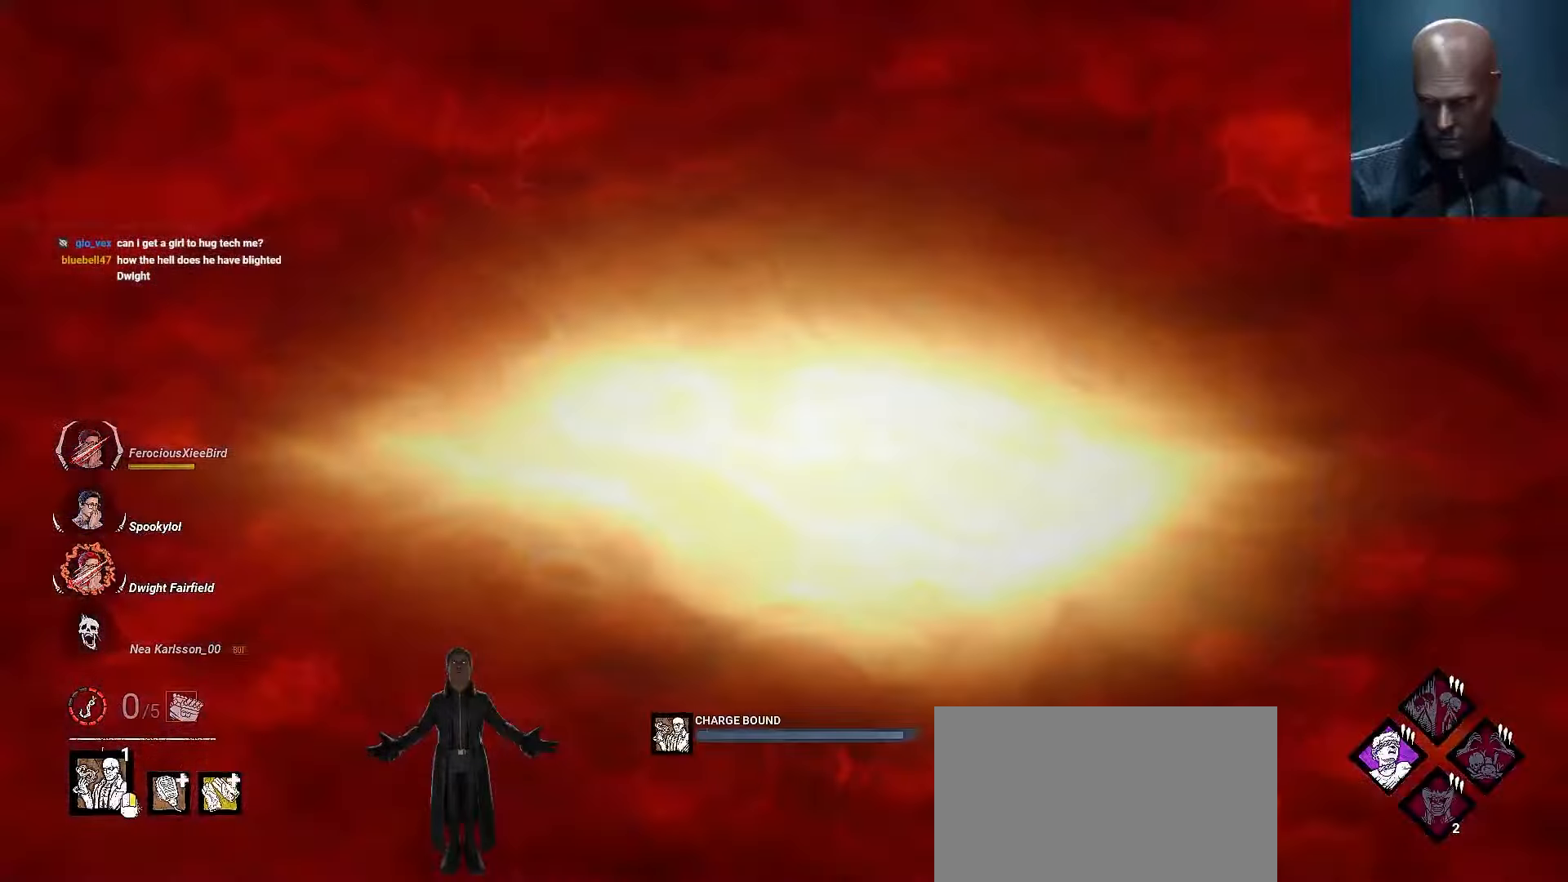
{"keys": ["w"], "mouse": ["right"], "events": [[33, "mouse_left", "down"], [133, "mouse_left", "up"], [233, "mouse_left", "down"], [400, "mouse_left", "up"]]}
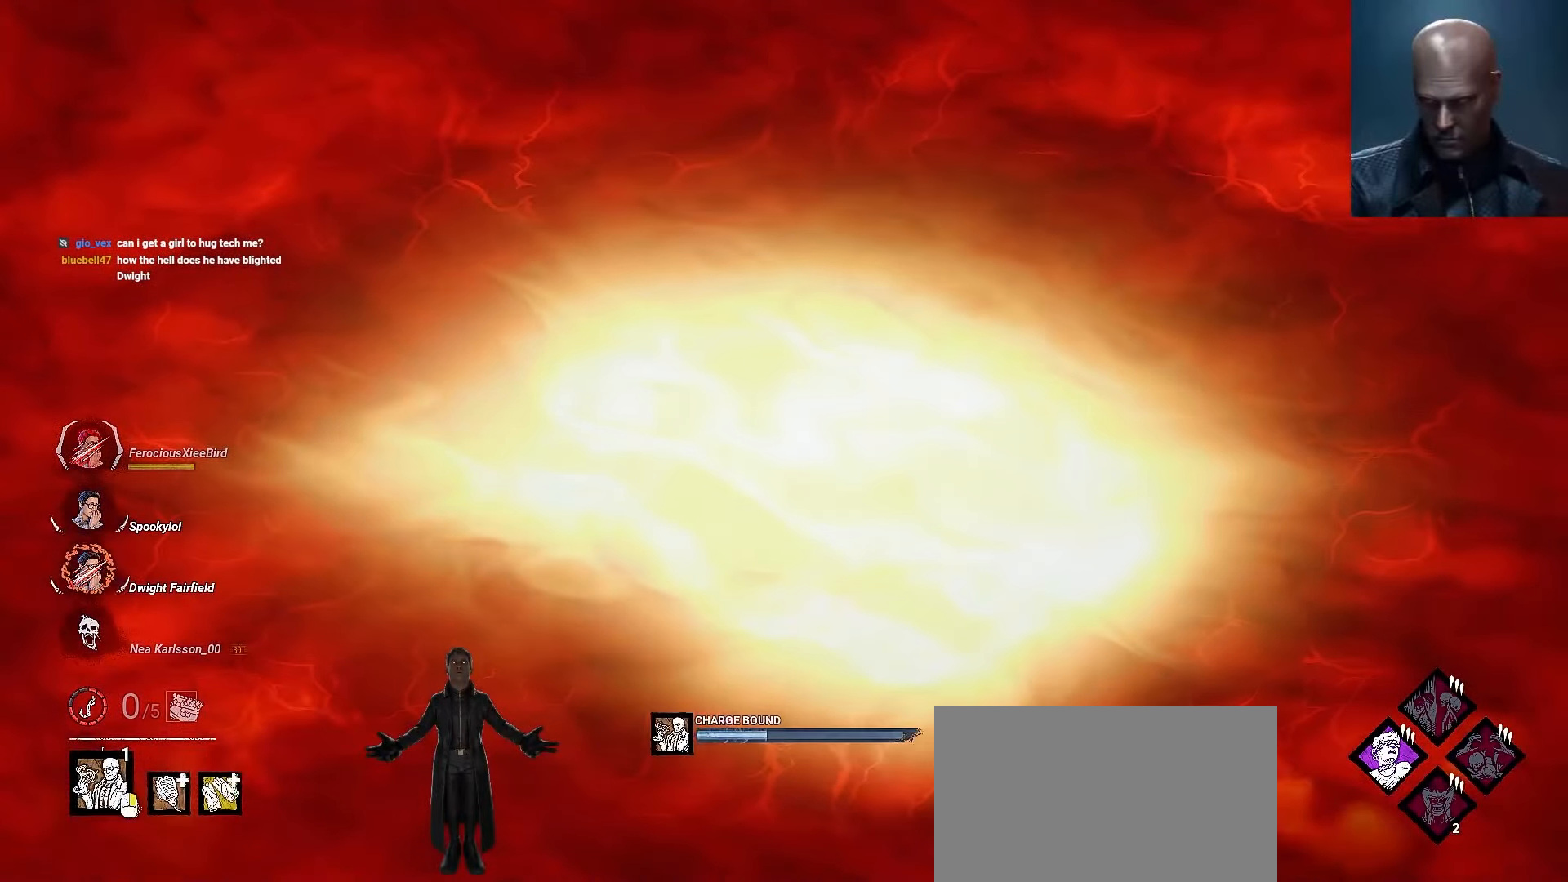
{"keys": ["w"], "mouse": [], "events": [[167, "mouse_right", "up"], [200, "a", "down"], [300, "a", "up"]]}
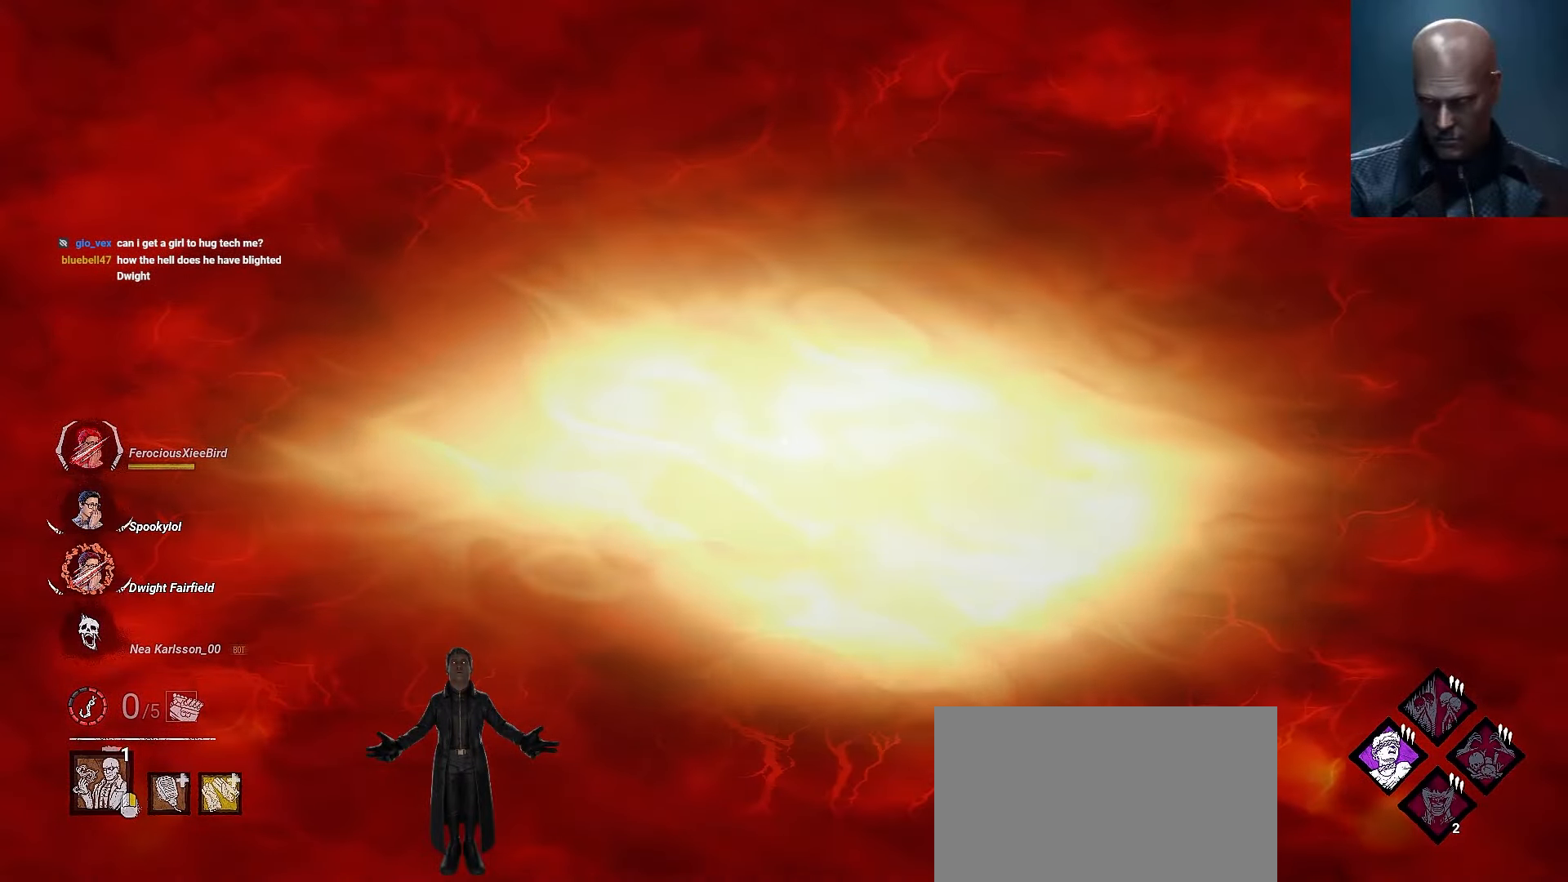
{"keys": ["a", "w"], "mouse": [], "events": [[433, "a", "down"]]}
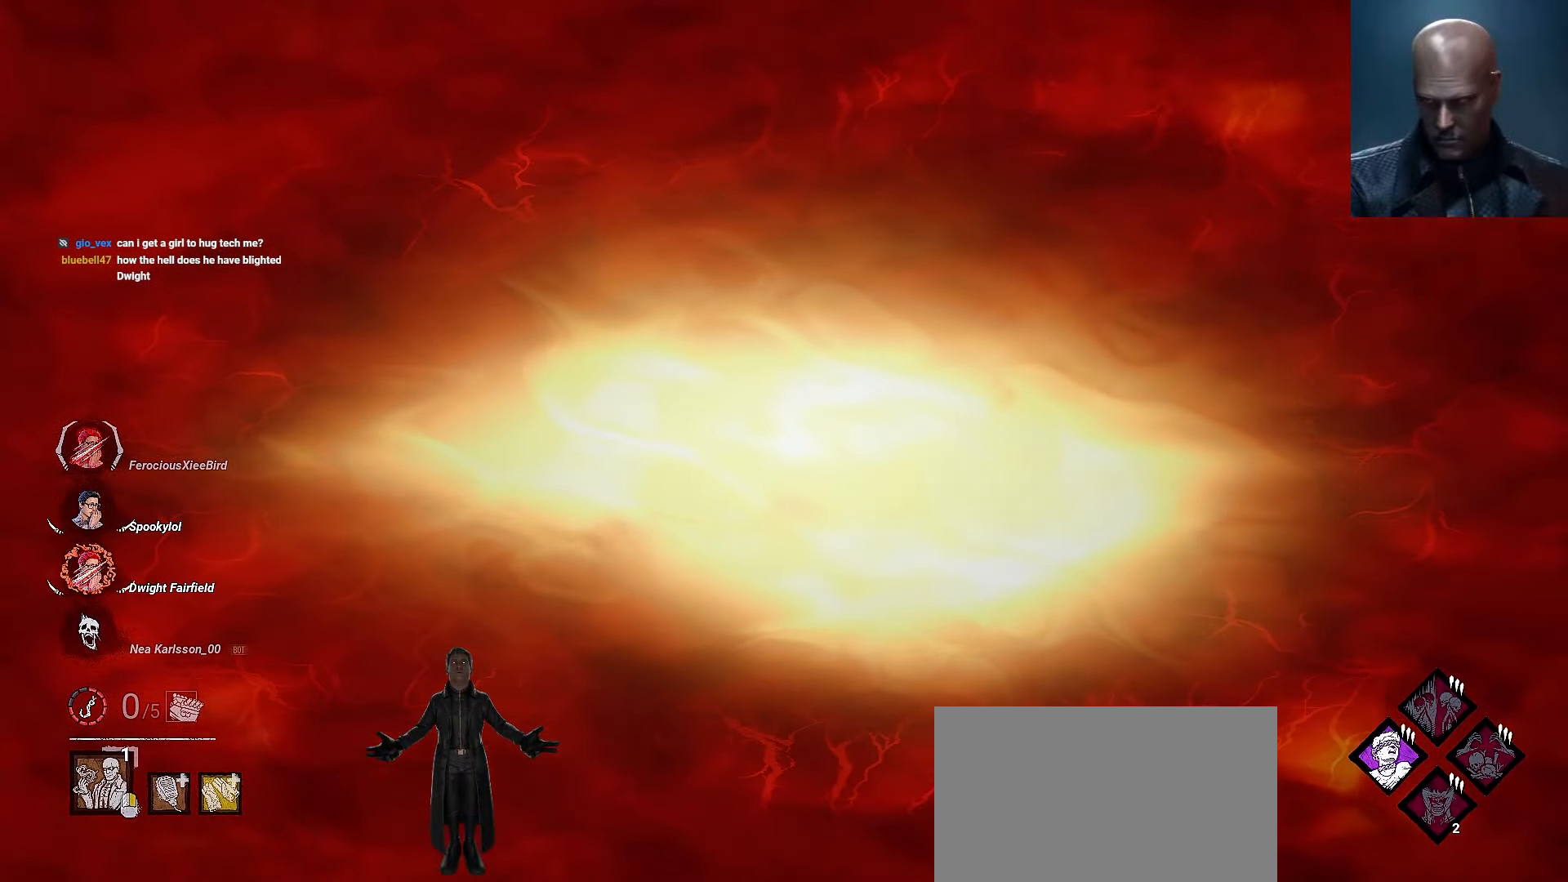
{"keys": ["shift", "w"], "mouse": [], "events": [[300, "shift", "down"], [367, "a", "up"]]}
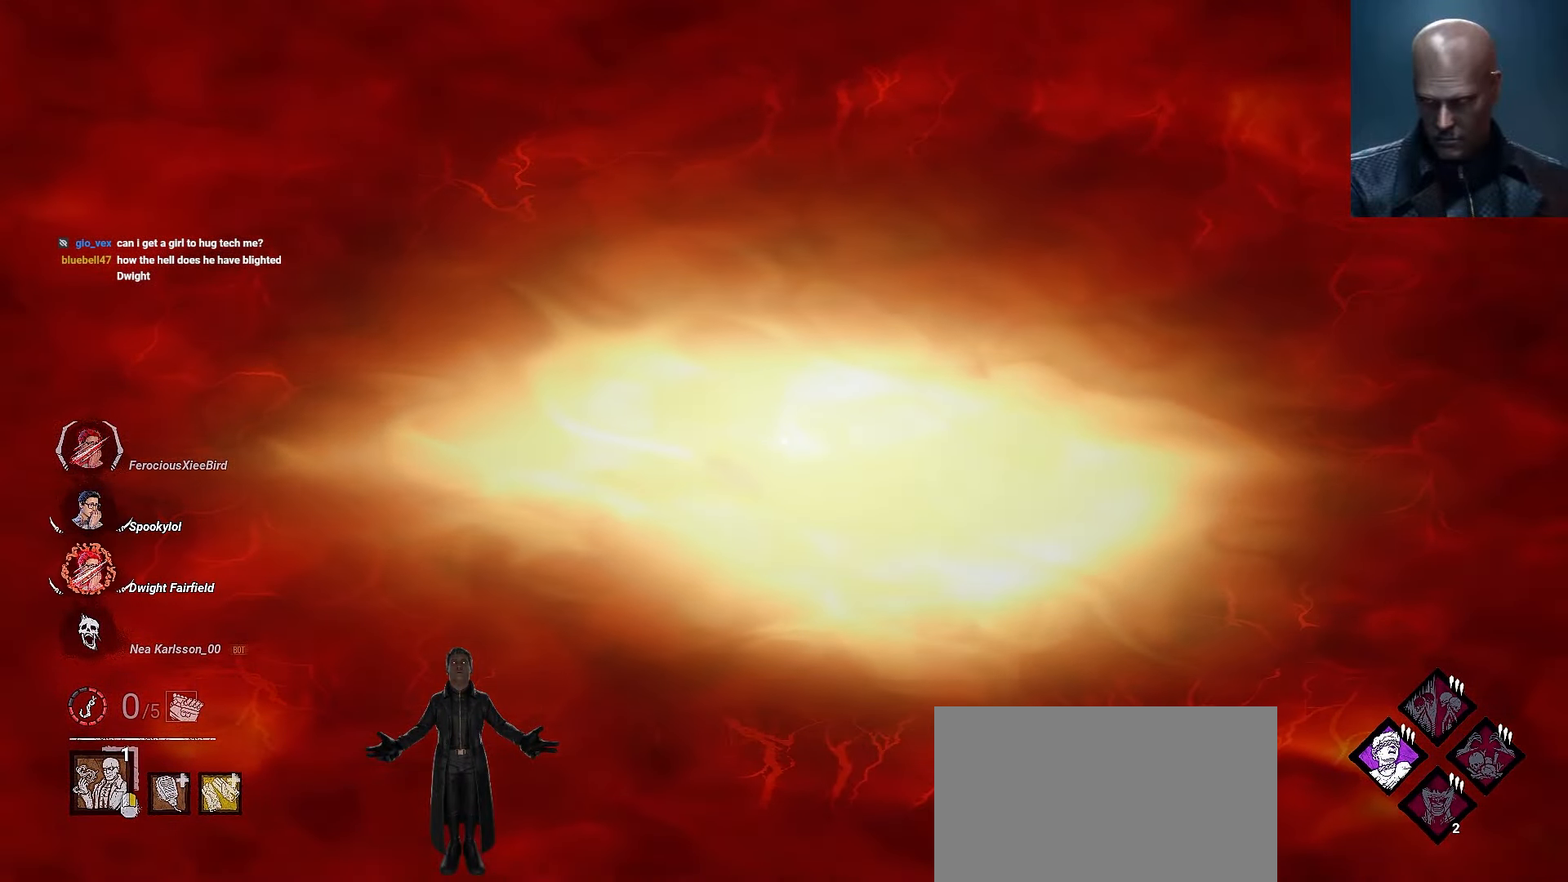
{"keys": ["w"], "mouse": [], "events": [[100, "a", "down"], [100, "shift", "up"], [167, "a", "up"], [233, "d", "down"], [333, "a", "down"], [333, "d", "up"], [433, "a", "up"]]}
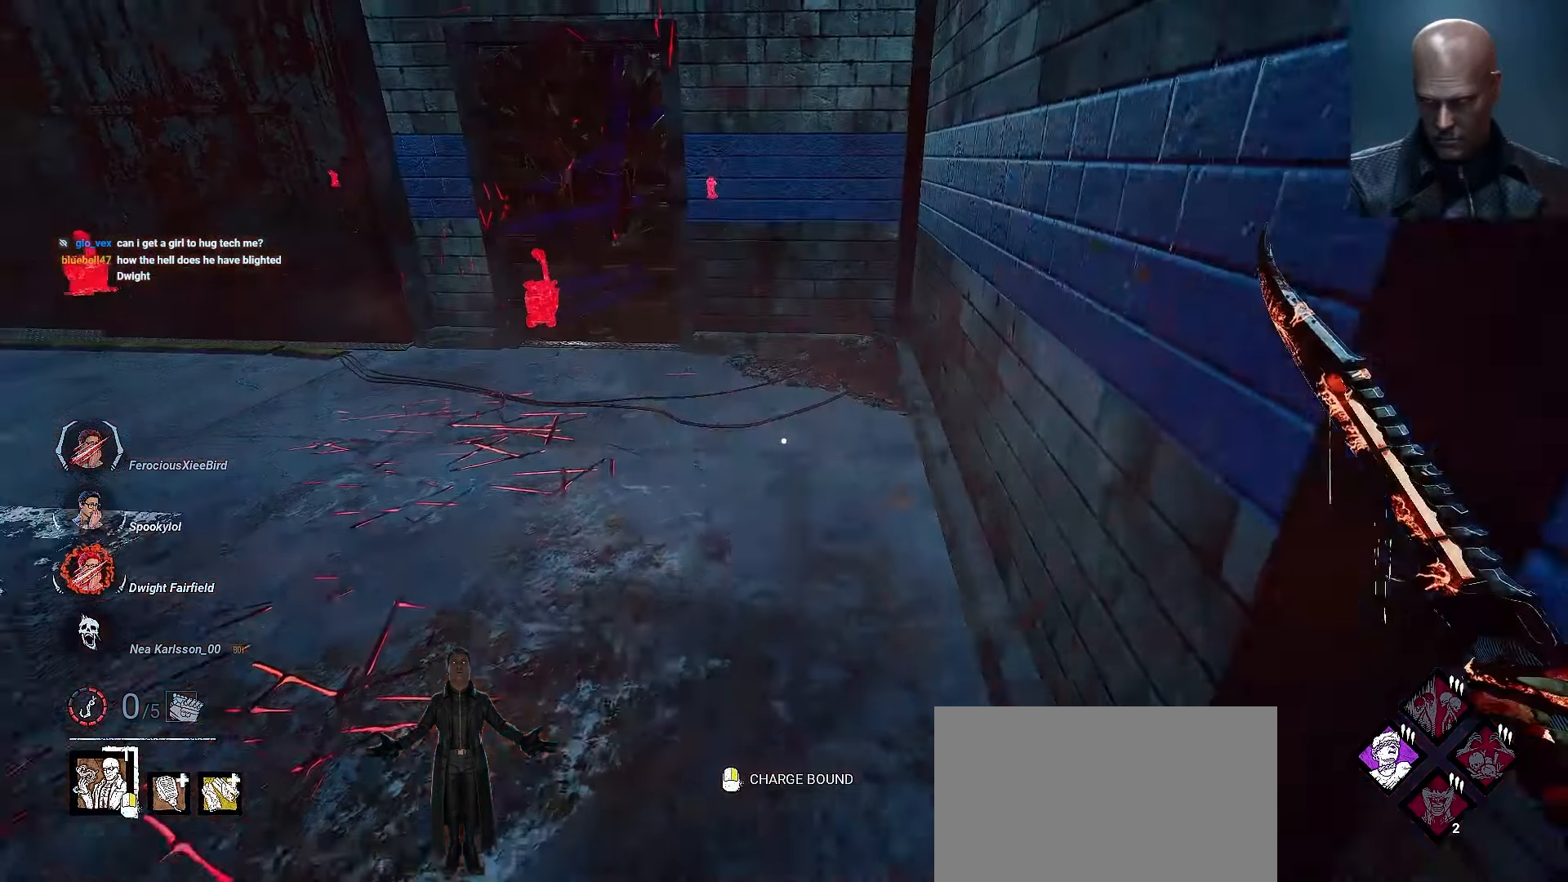
{"keys": ["w"], "mouse": [], "events": [[167, "a", "down"], [300, "a", "up"]]}
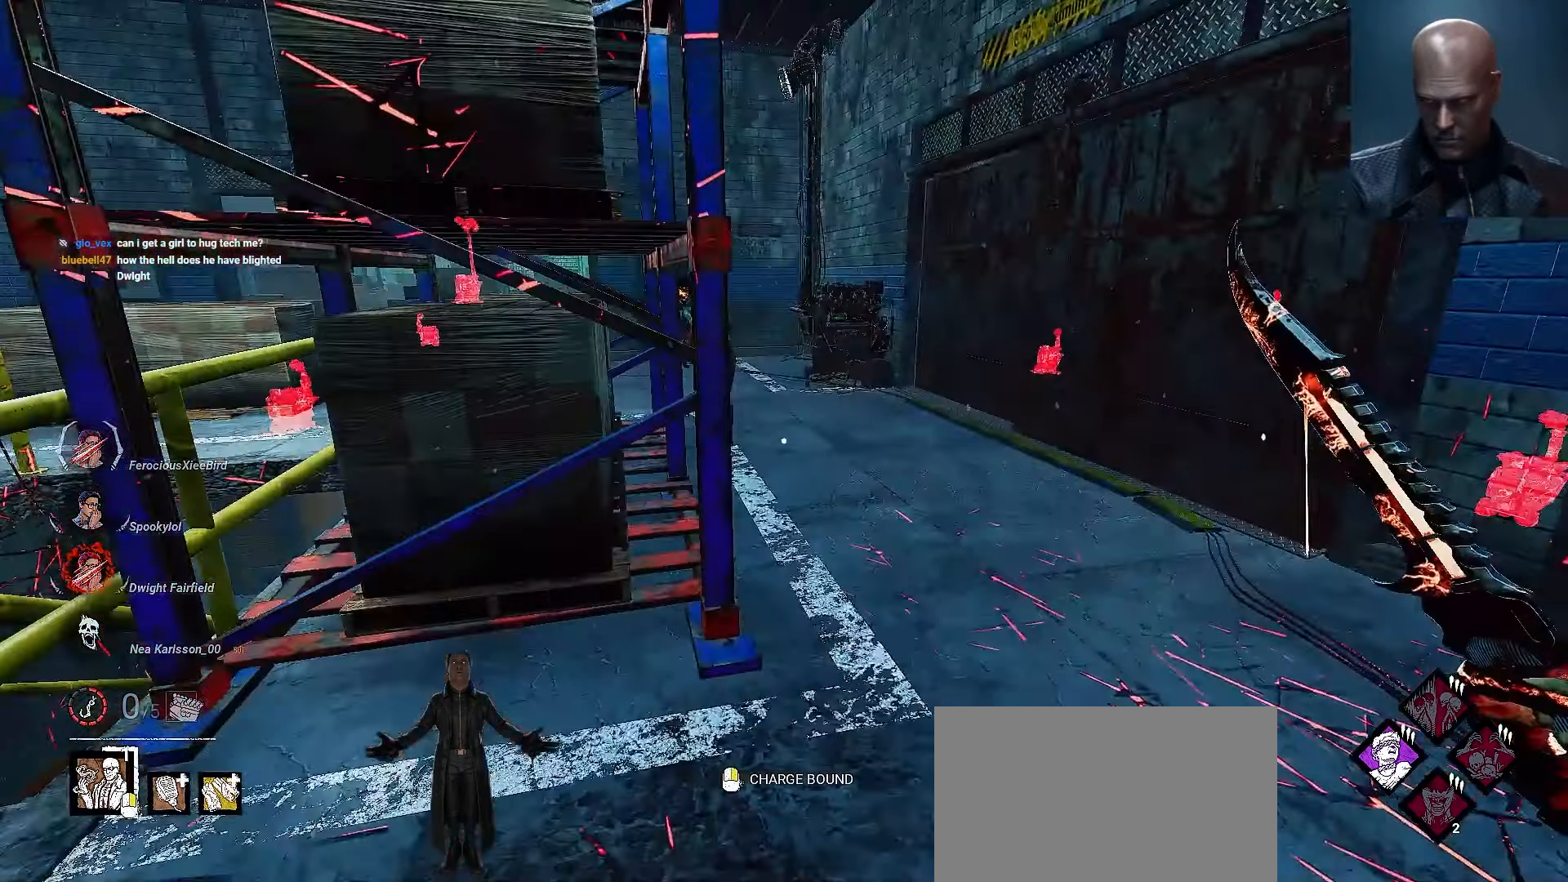
{"keys": ["d", "w"], "mouse": [], "events": [[167, "d", "down"], [433, "d", "up"], [500, "d", "down"]]}
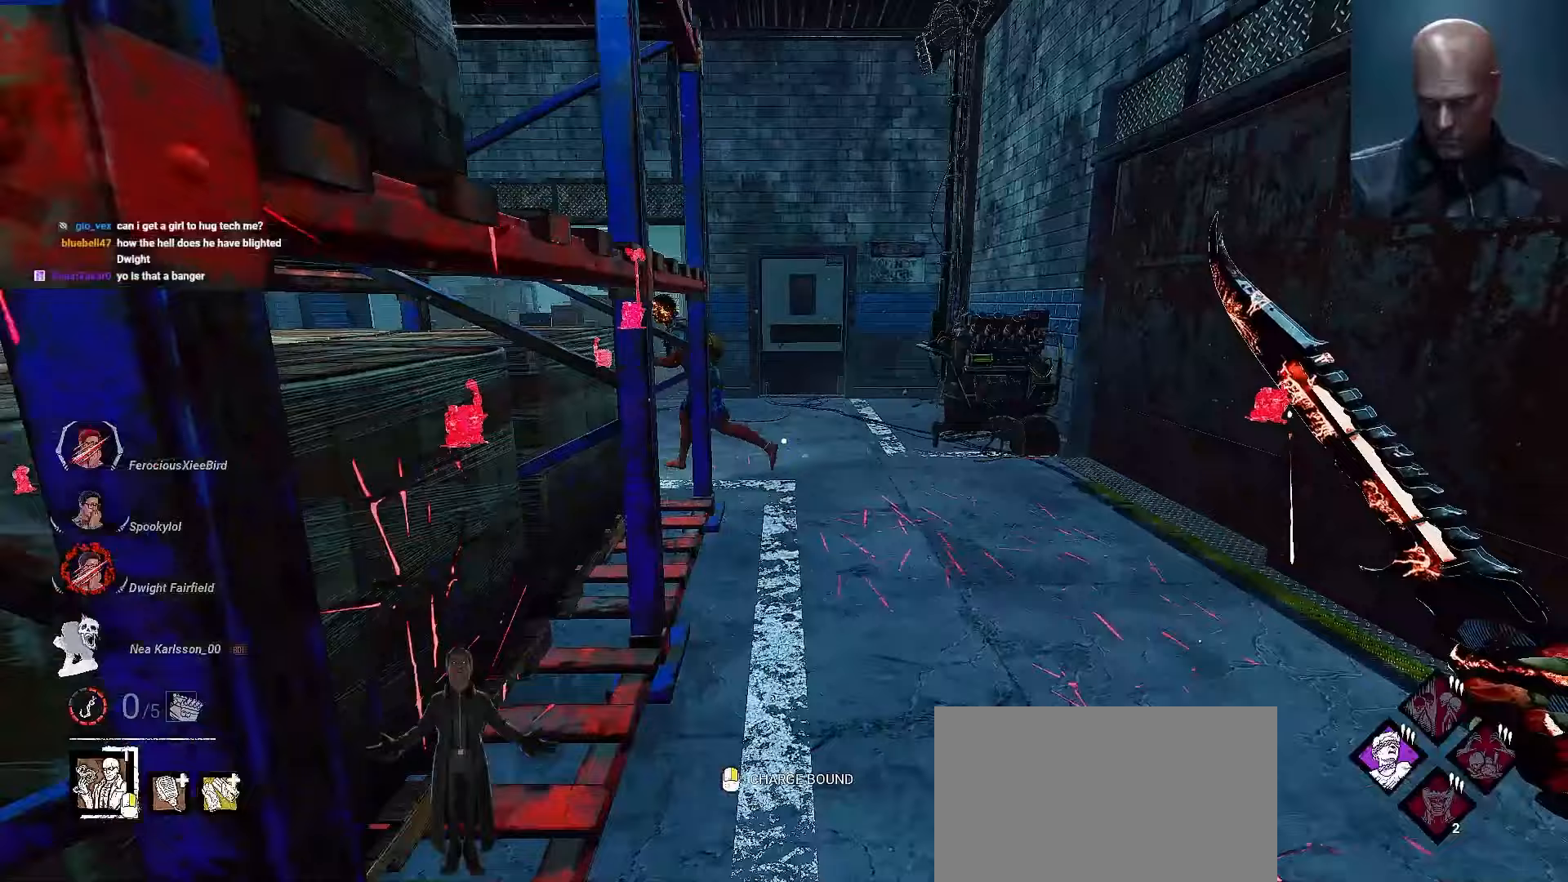
{"keys": ["w"], "mouse": [], "events": [[100, "d", "up"]]}
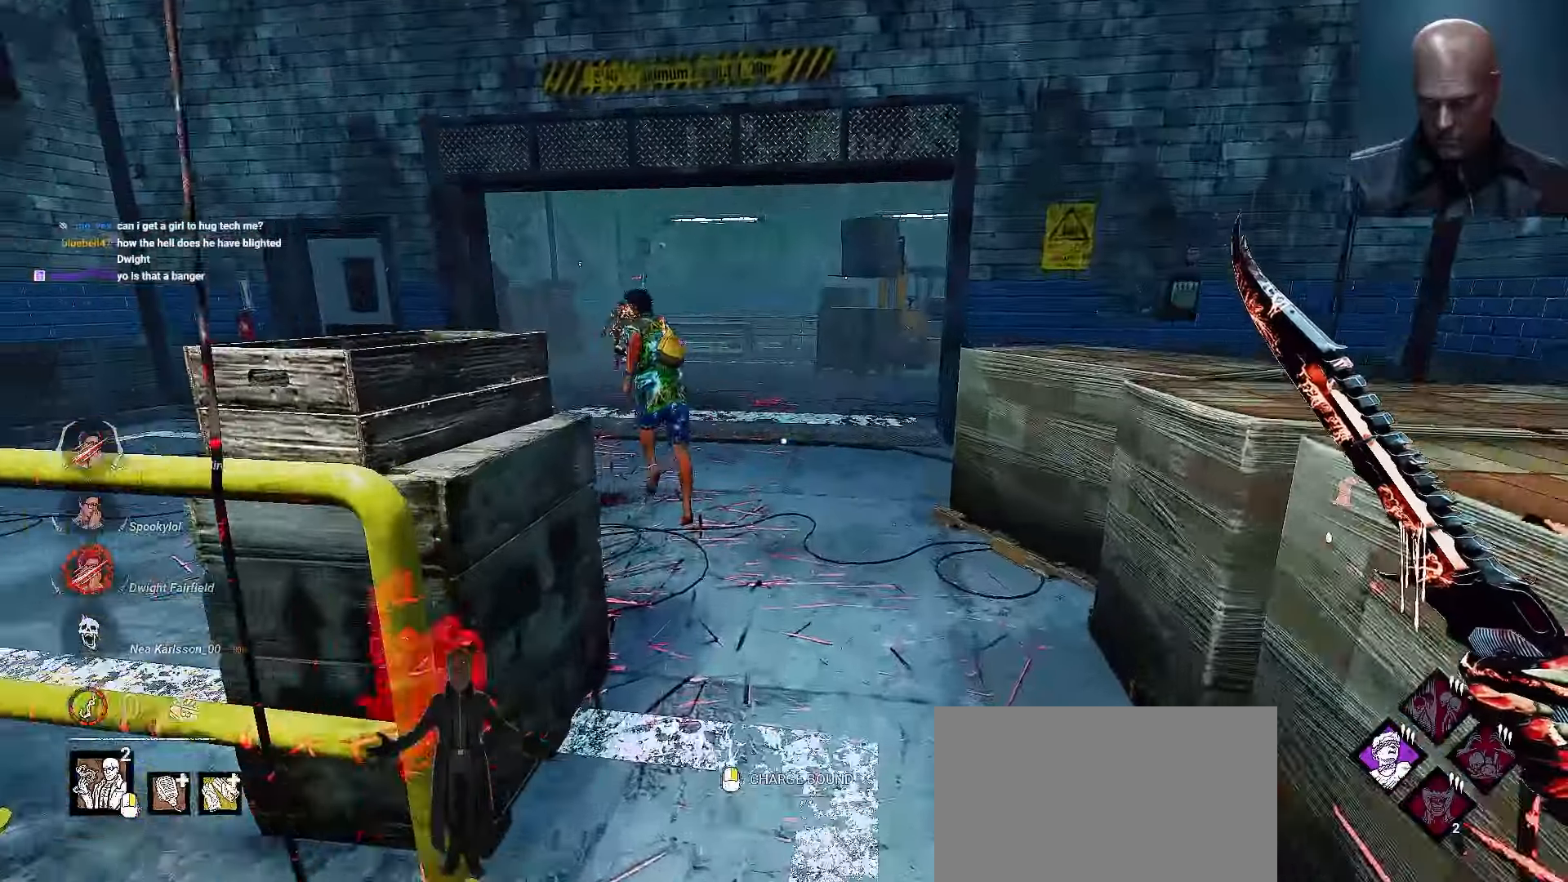
{"keys": ["w"], "mouse": ["right"], "events": [[400, "mouse_right", "down"]]}
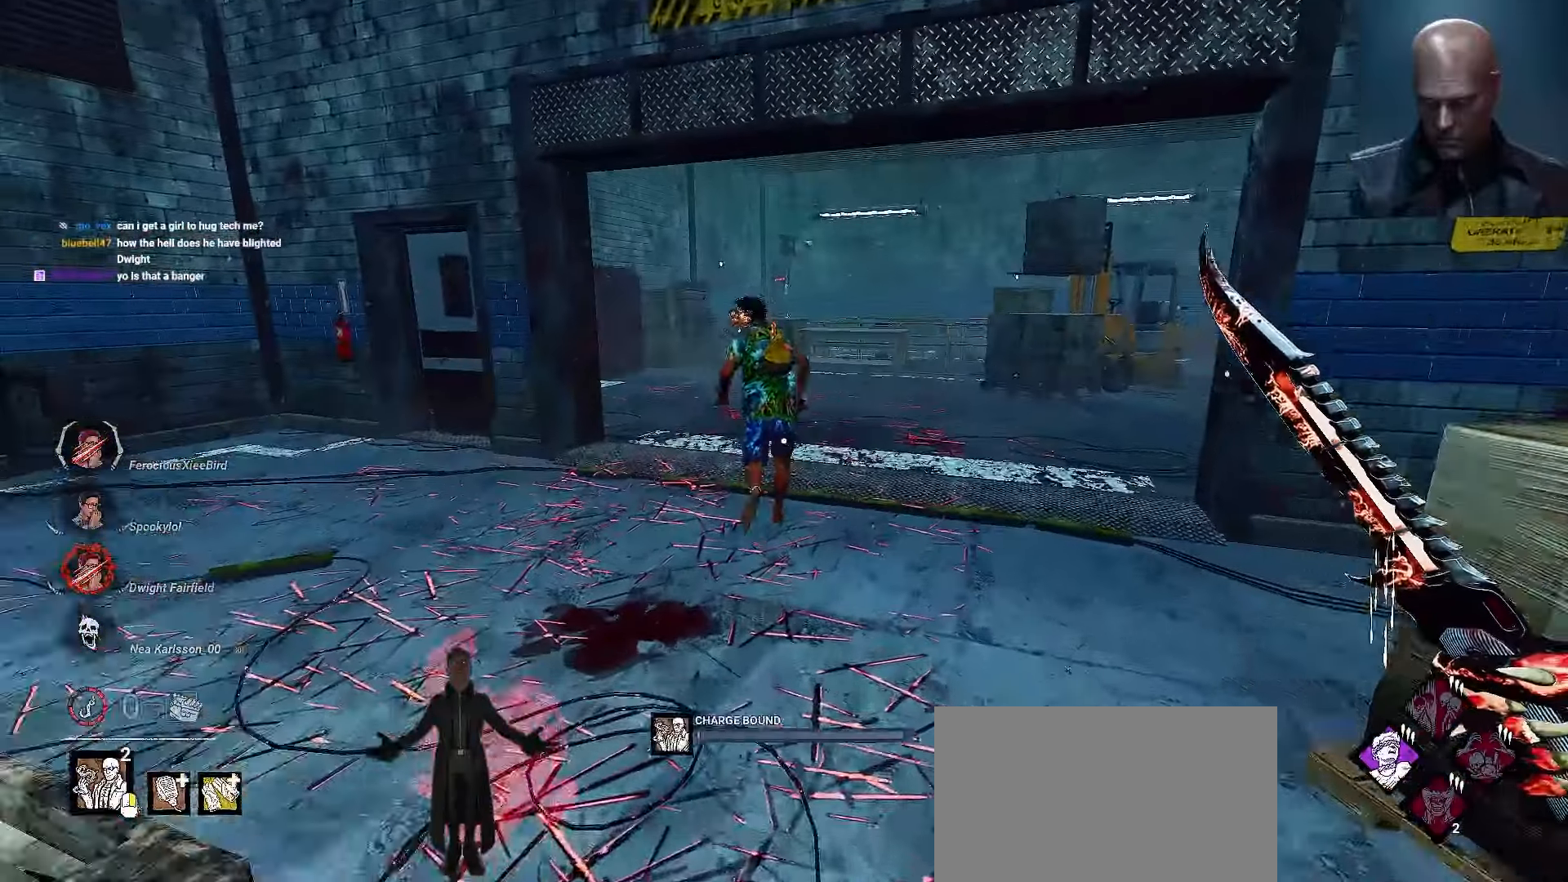
{"keys": ["w"], "mouse": ["right"], "events": []}
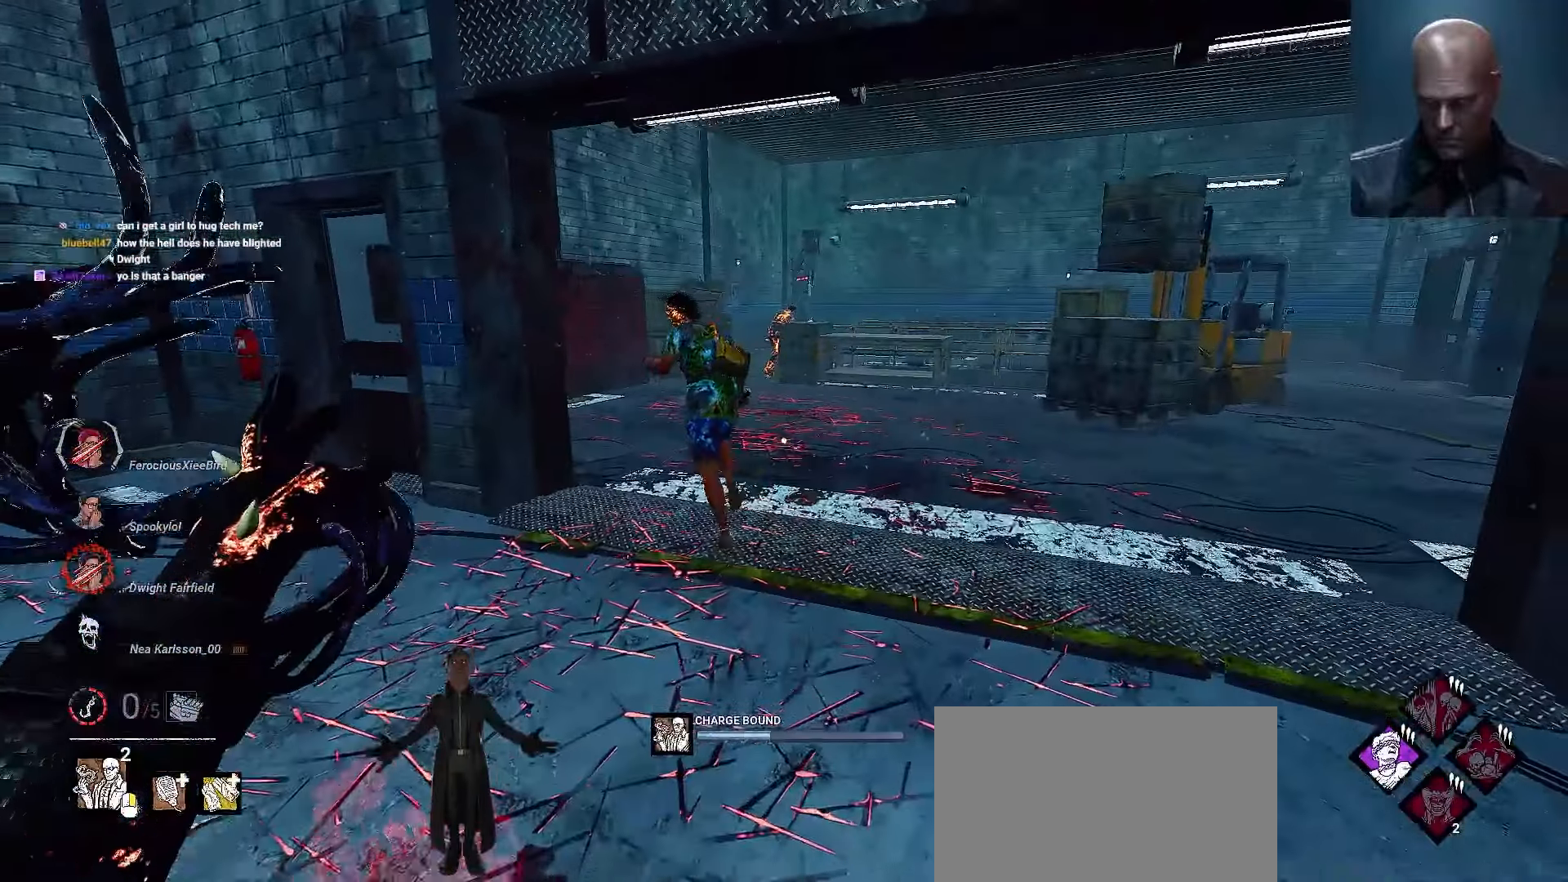
{"keys": ["w"], "mouse": ["right"], "events": []}
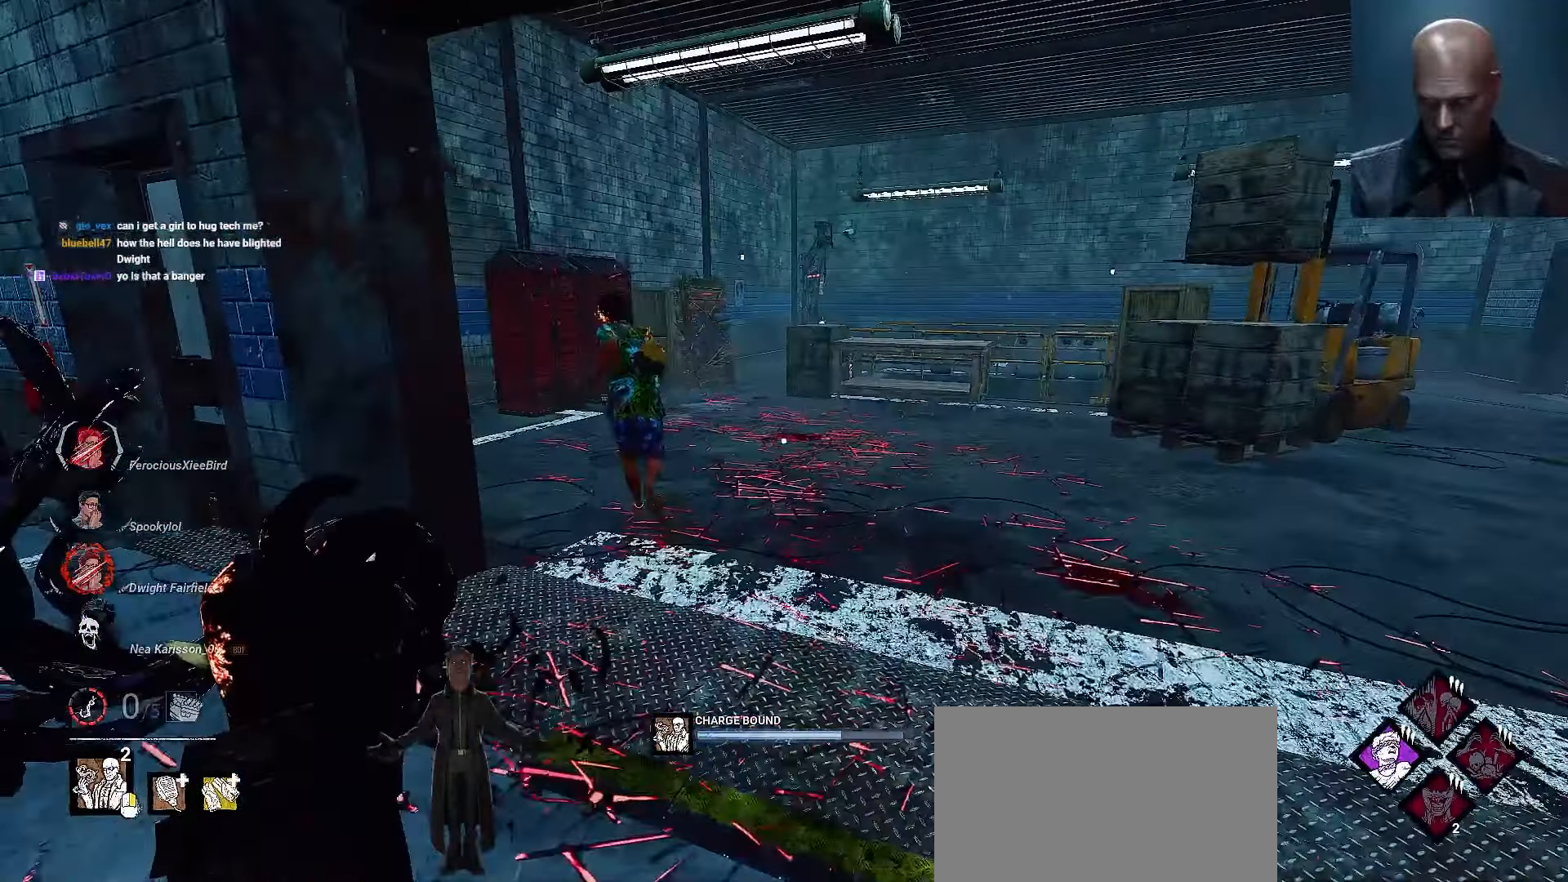
{"keys": ["w"], "mouse": ["right"], "events": [[33, "d", "down"], [133, "mouse_right", "up"], [233, "mouse_right", "down"], [367, "d", "up"]]}